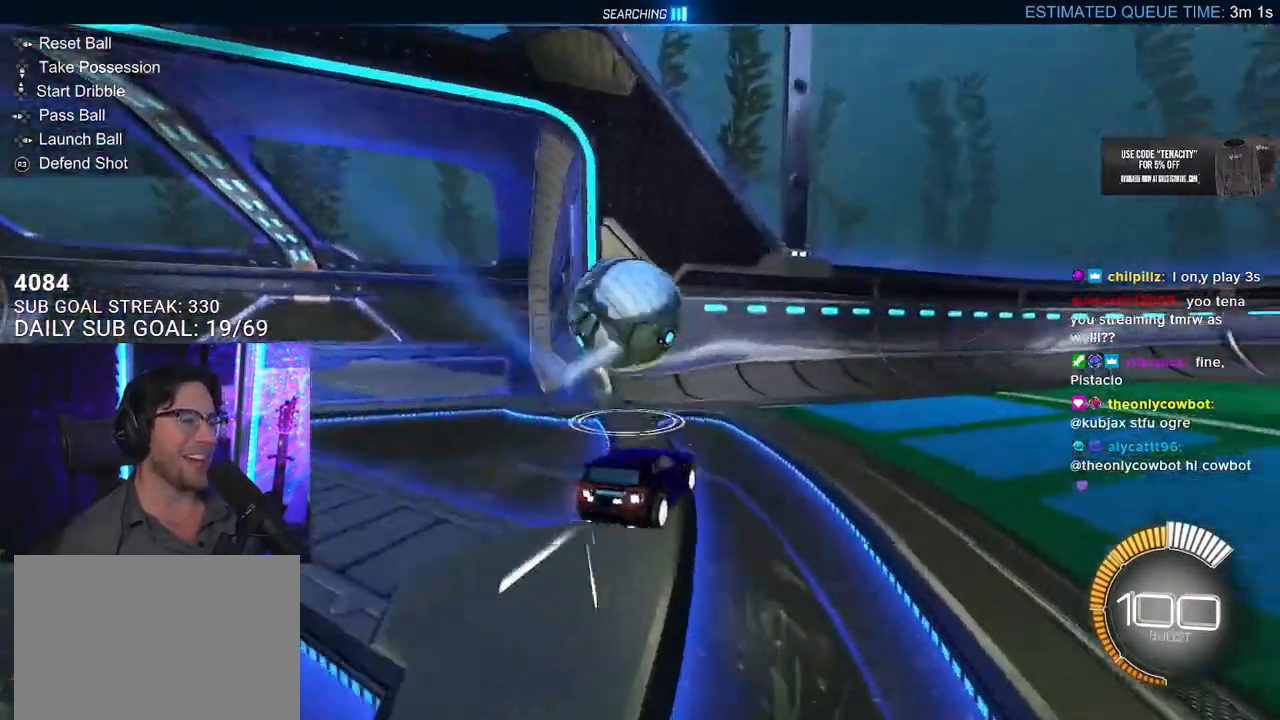
Gameplay with a controller (PlayStation layout); each line is a JSON object with the inputs held at the frame after it. "events" lists button and stick changes between this image and that frame as [ms after this image, input, new state], when the widget could be followed in between. Not read: L1 R1 START.
{"buttons": ["SQUARE", "R2"], "left_stick": "right", "right_stick": "center", "events": [[400, "SQUARE", "down"]]}
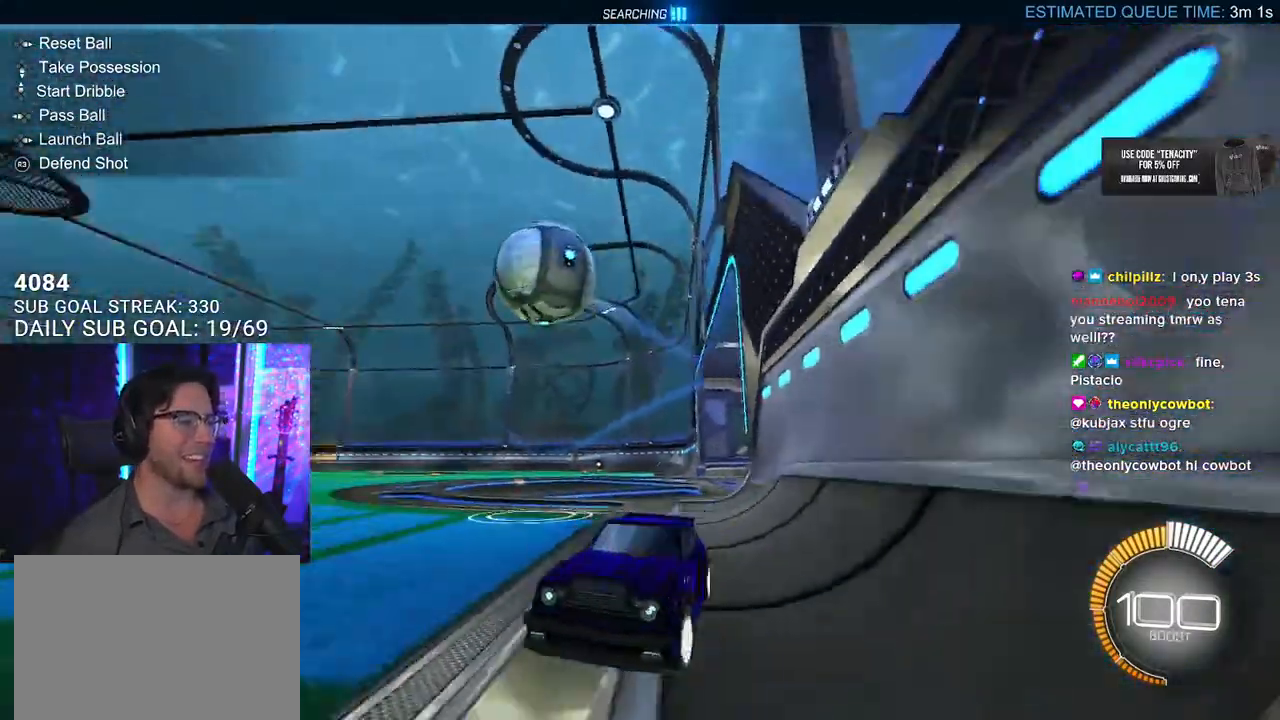
{"buttons": [], "left_stick": "right", "right_stick": "center", "events": [[17, "SQUARE", "up"], [117, "left_stick", "center"], [283, "left_stick", "right"], [500, "R2", "up"]]}
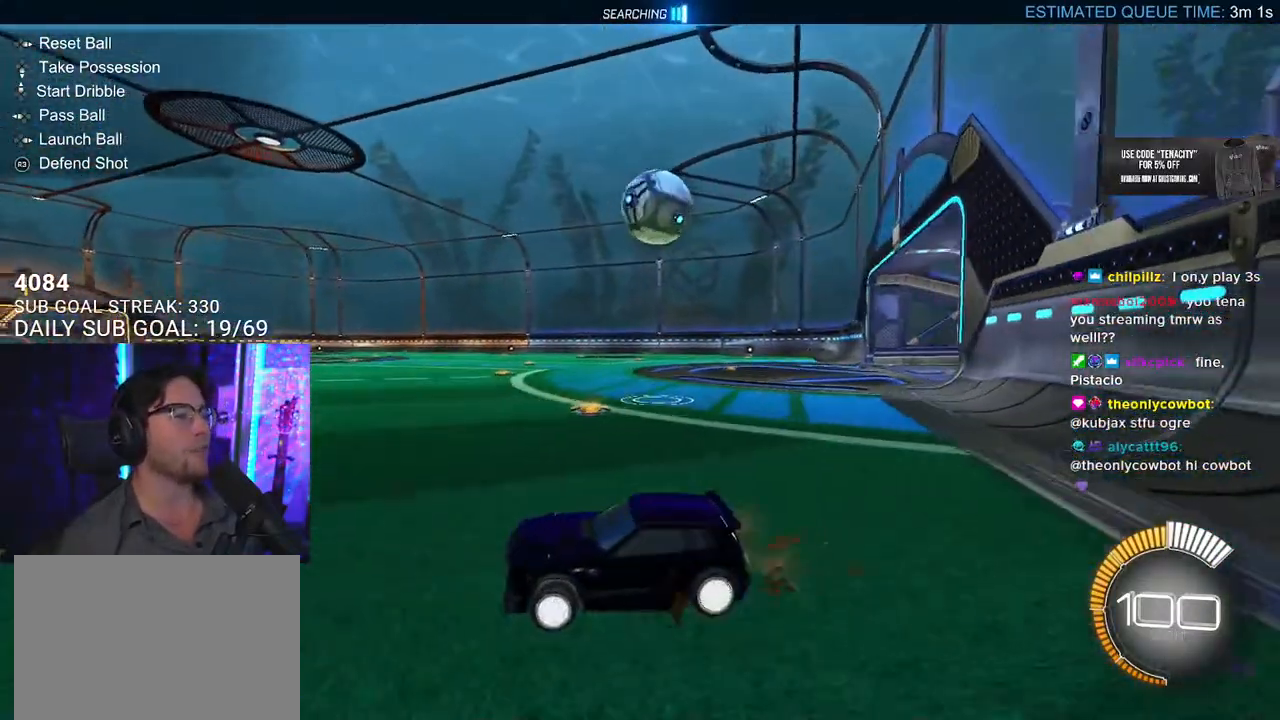
{"buttons": ["R2"], "left_stick": "right", "right_stick": "center", "events": [[83, "L2", "down"], [150, "R2", "down"], [167, "L2", "up"], [167, "left_stick", "center"], [483, "left_stick", "right"]]}
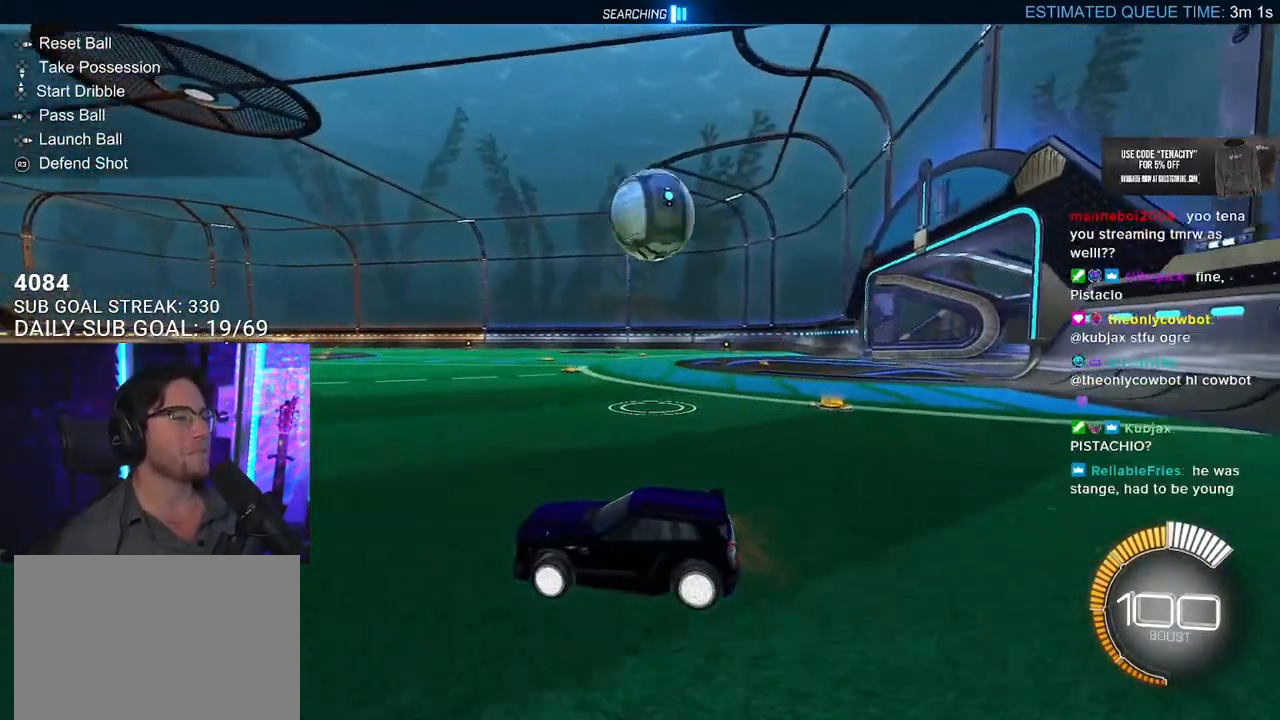
{"buttons": ["R2"], "left_stick": "right", "right_stick": "center", "events": [[167, "R2", "up"], [167, "left_stick", "center"], [300, "L2", "down"], [333, "R2", "down"], [333, "left_stick", "right"], [383, "L2", "up"]]}
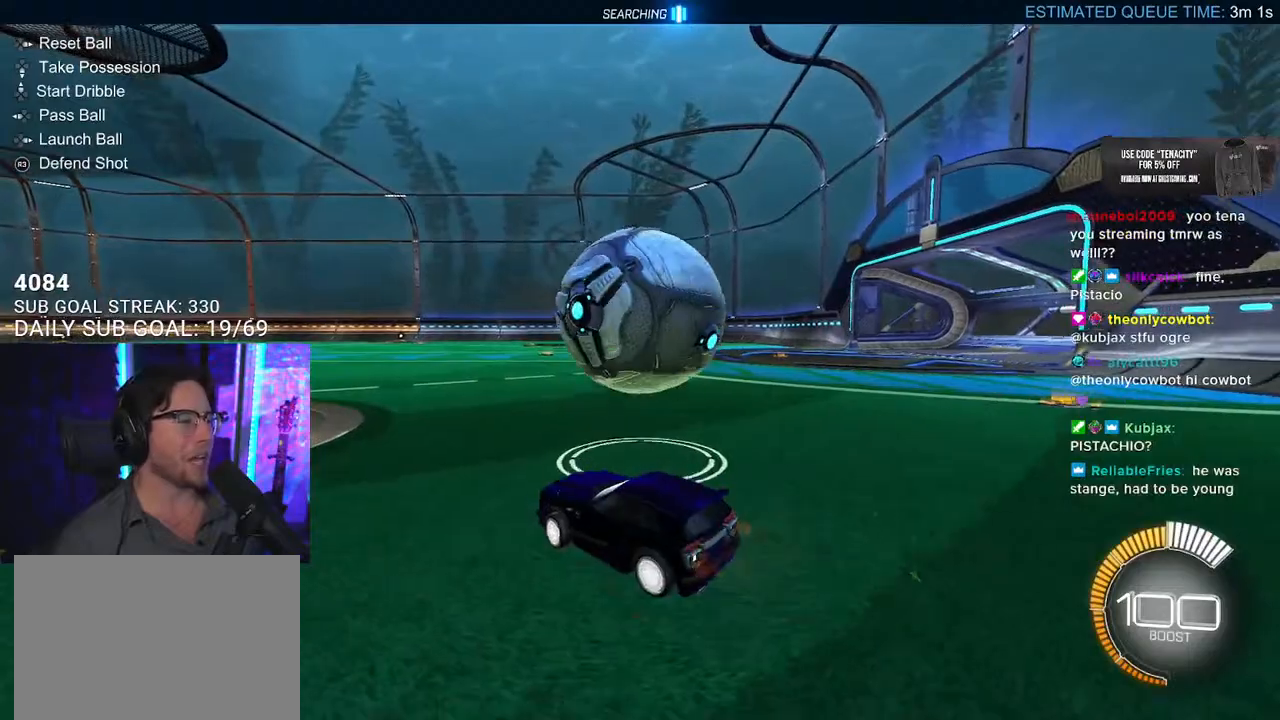
{"buttons": [], "left_stick": "center", "right_stick": "center", "events": [[183, "left_stick", "center"], [400, "left_stick", "right"], [433, "R2", "up"], [500, "left_stick", "center"]]}
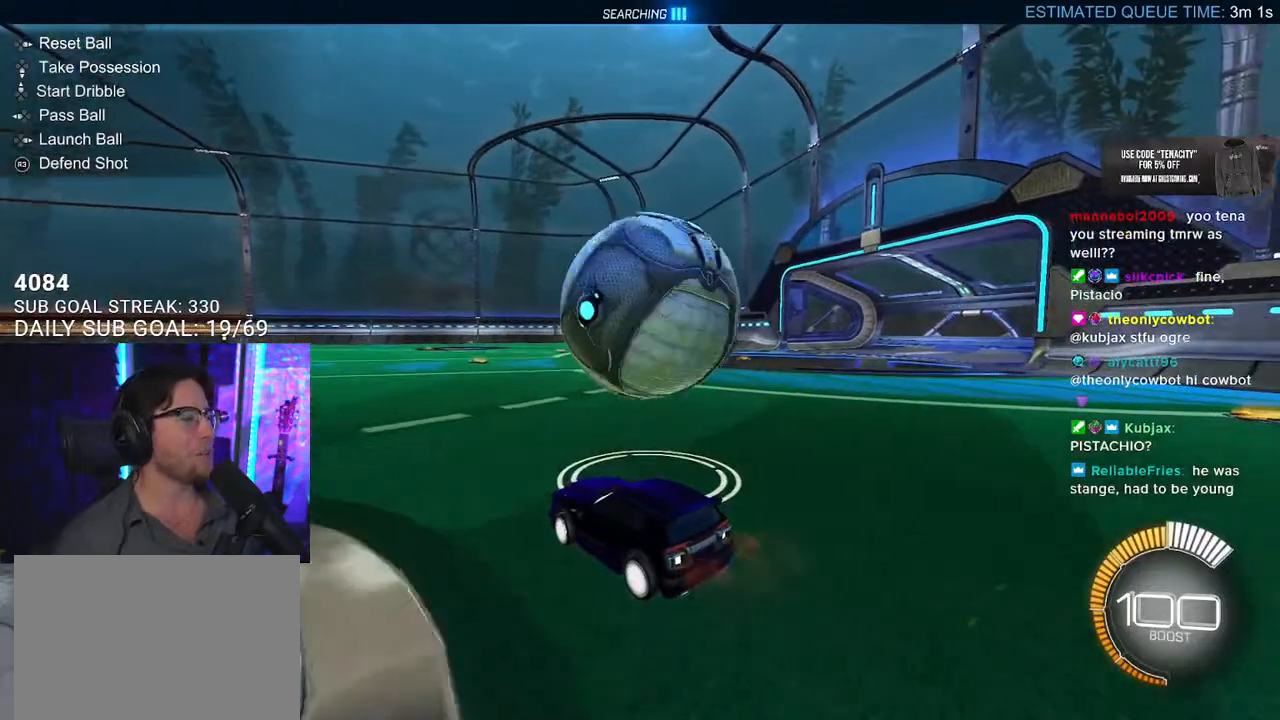
{"buttons": ["R2"], "left_stick": "right", "right_stick": "center", "events": [[233, "R2", "down"], [383, "left_stick", "right"]]}
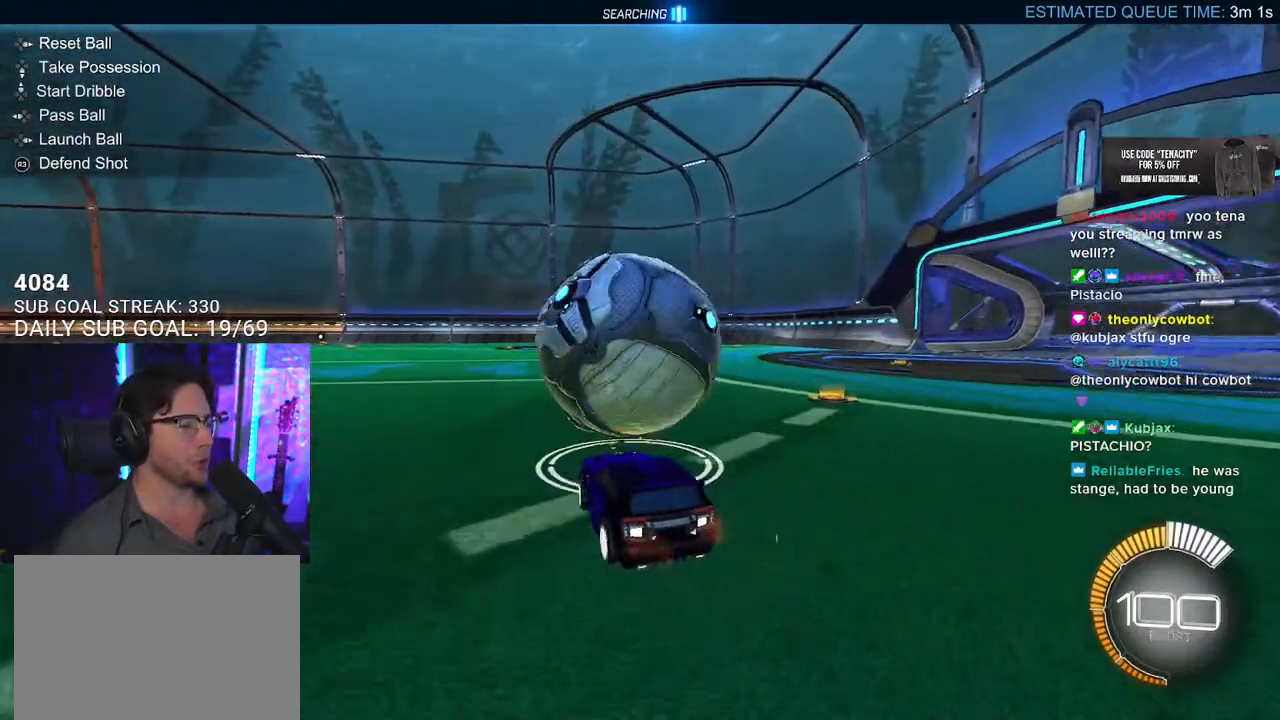
{"buttons": ["R2"], "left_stick": "center", "right_stick": "center", "events": [[33, "left_stick", "center"], [233, "left_stick", "left"], [333, "left_stick", "center"]]}
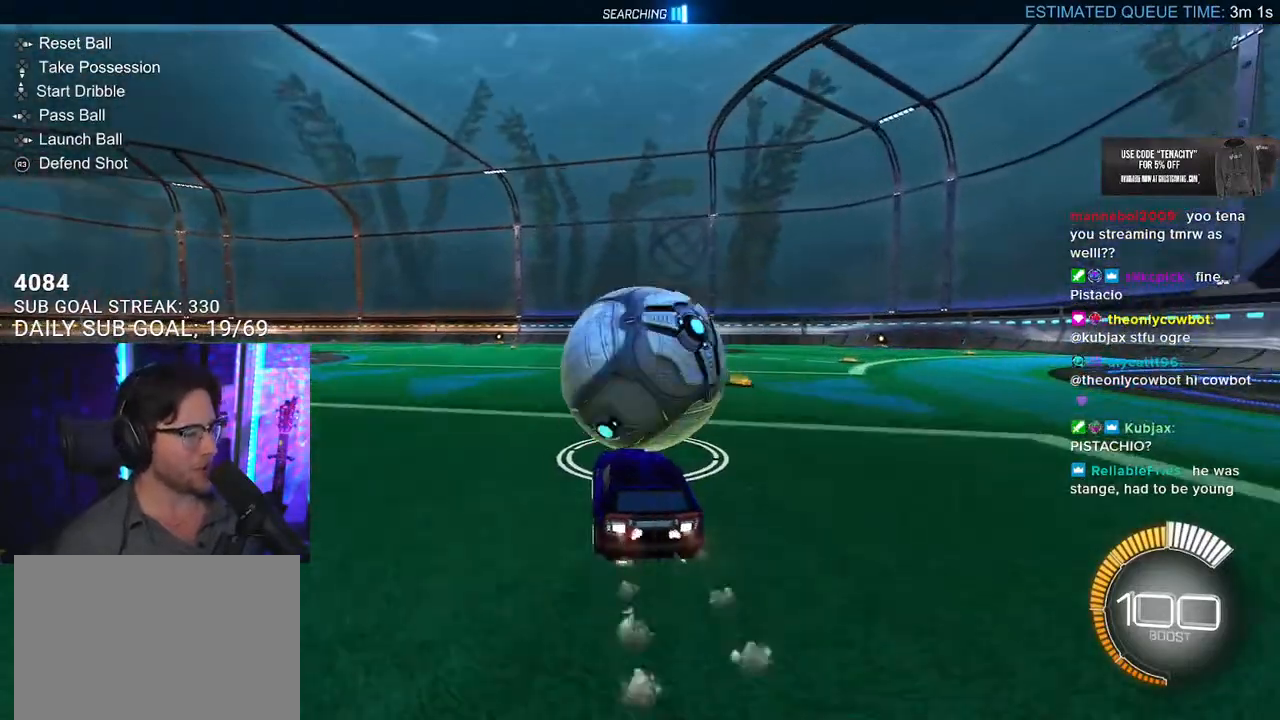
{"buttons": ["R2"], "left_stick": "center", "right_stick": "center", "events": [[83, "left_stick", "right"], [150, "left_stick", "center"]]}
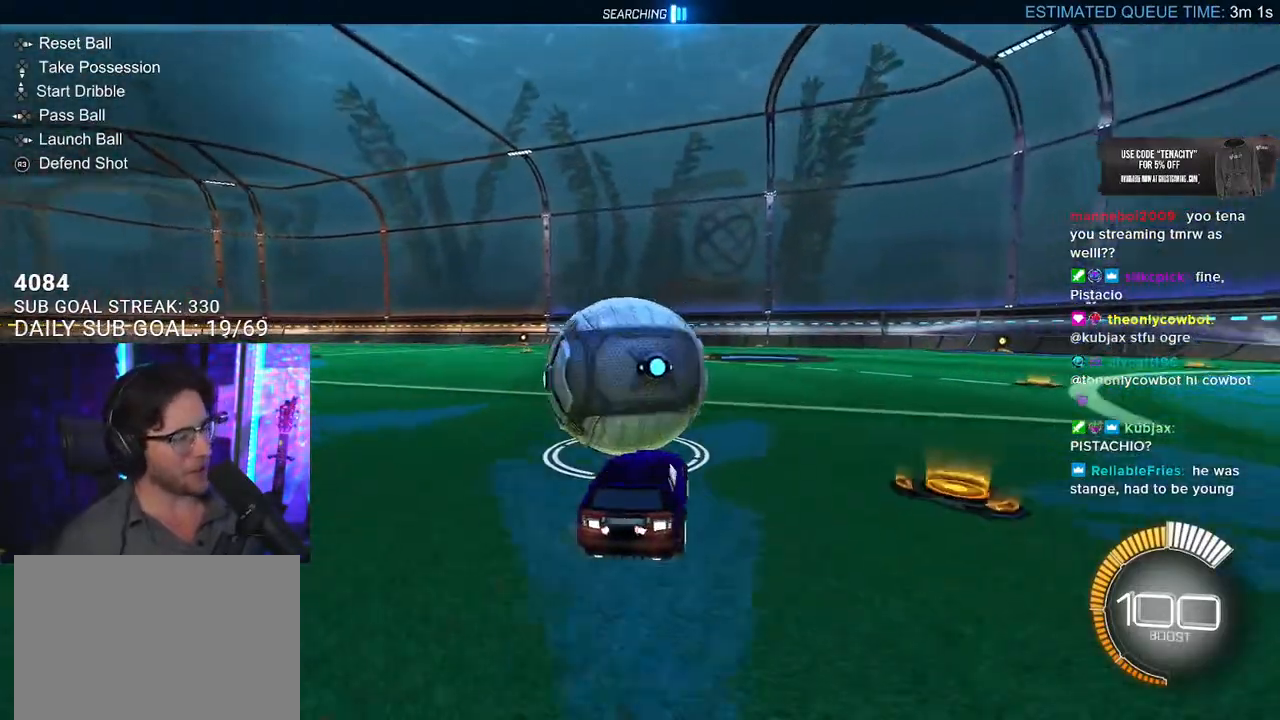
{"buttons": ["R2"], "left_stick": "center", "right_stick": "center", "events": [[83, "left_stick", "down-left"], [133, "left_stick", "center"]]}
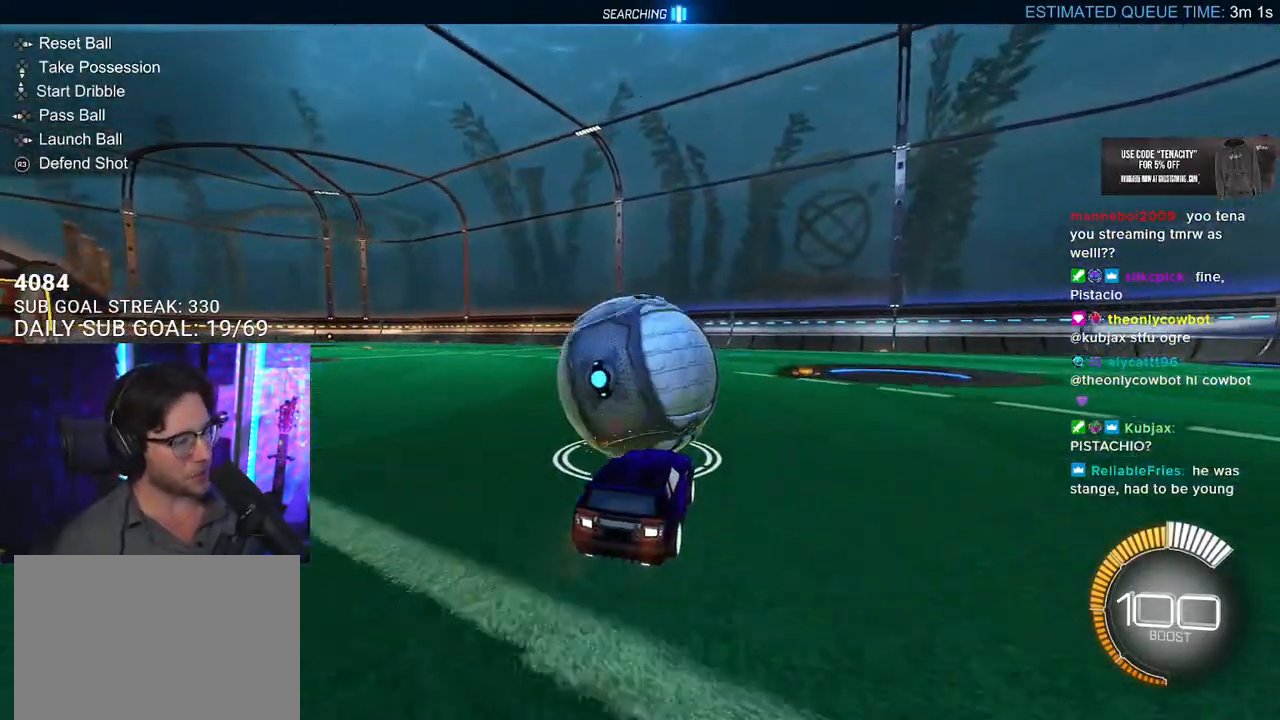
{"buttons": ["R2"], "left_stick": "up-right", "right_stick": "center", "events": [[183, "left_stick", "left"], [250, "left_stick", "center"], [483, "left_stick", "up-right"]]}
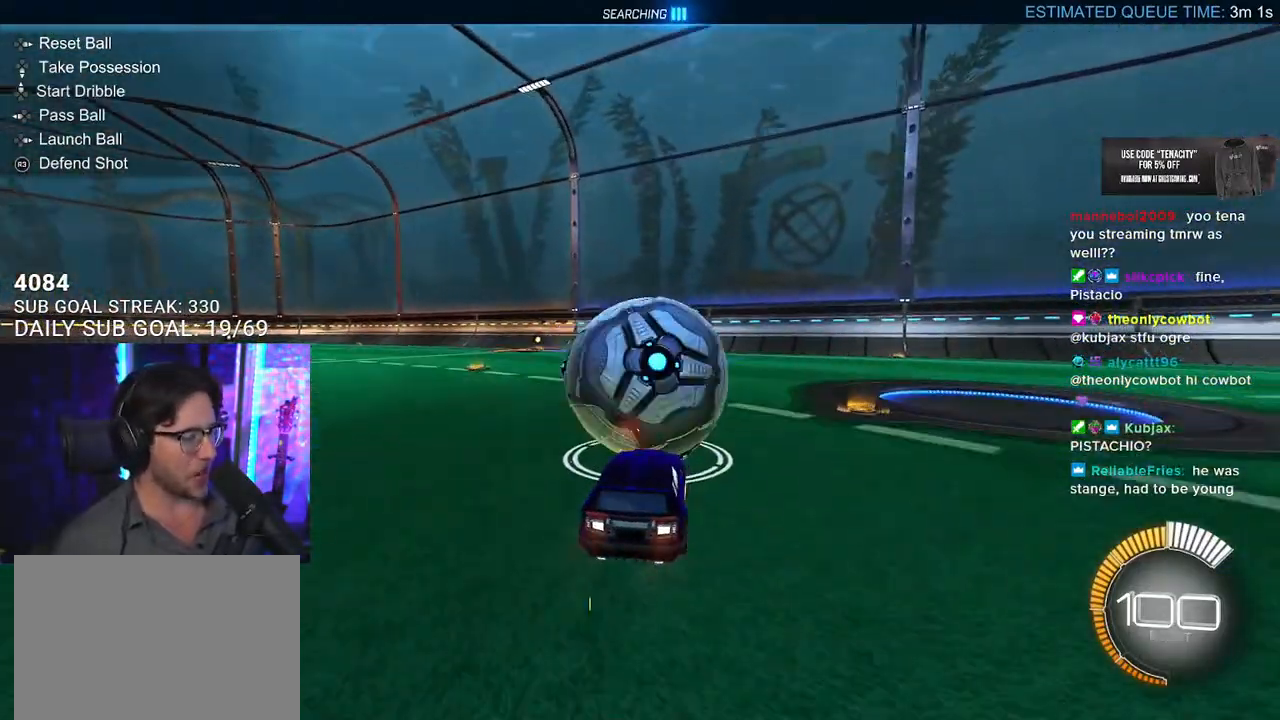
{"buttons": ["R2"], "left_stick": "center", "right_stick": "center", "events": [[50, "left_stick", "center"]]}
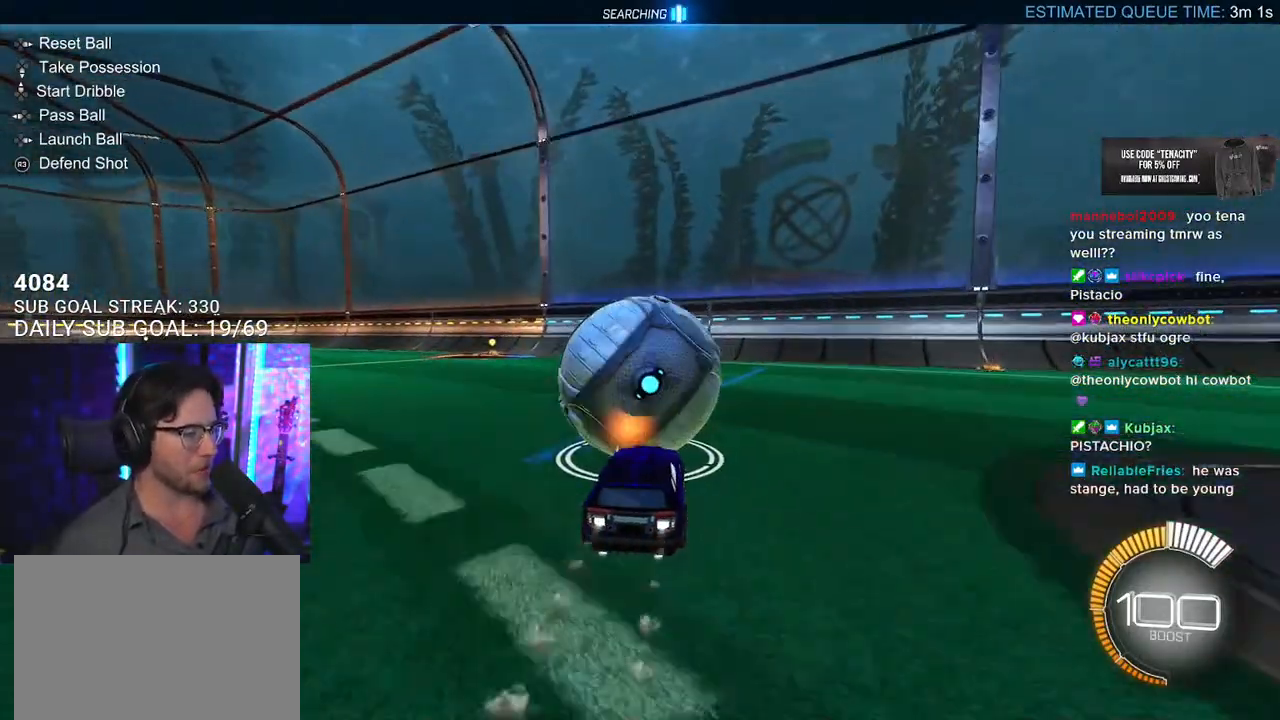
{"buttons": ["L2"], "left_stick": "center", "right_stick": "center", "events": [[350, "R2", "up"], [383, "L2", "down"], [417, "left_stick", "right"], [467, "left_stick", "center"]]}
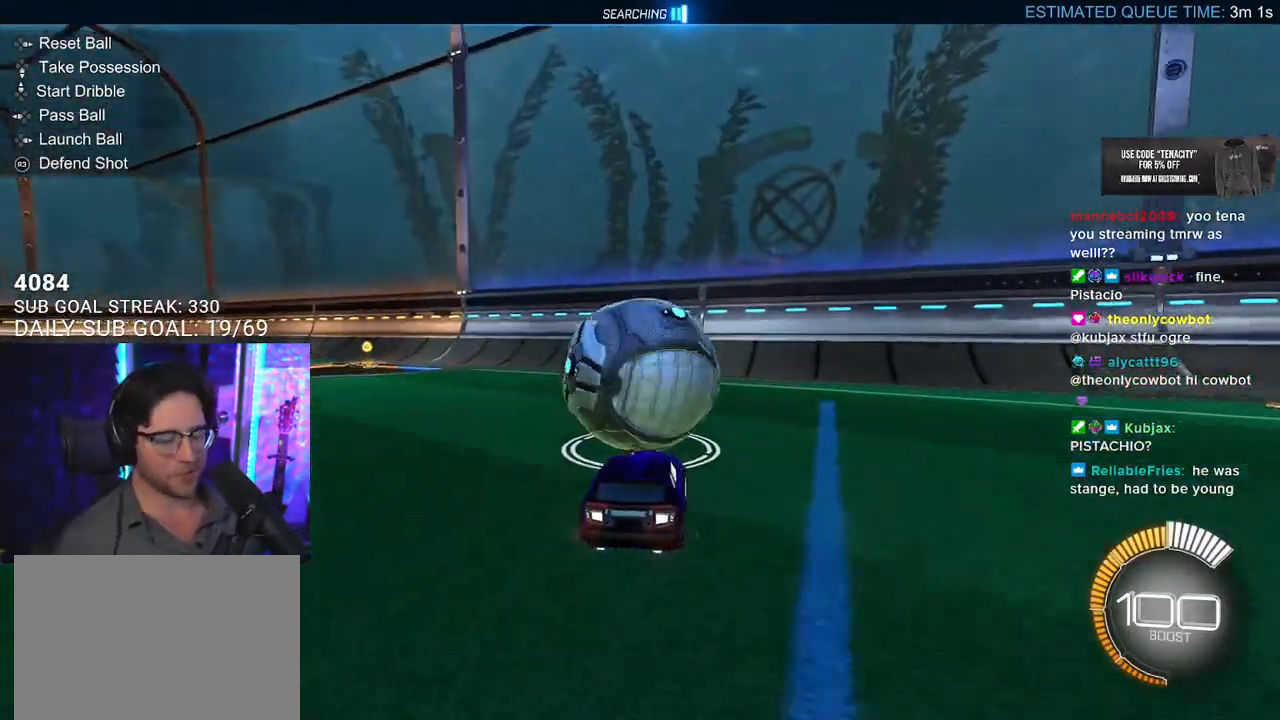
{"buttons": ["R2"], "left_stick": "center", "right_stick": "center", "events": [[17, "R2", "down"], [33, "L2", "up"]]}
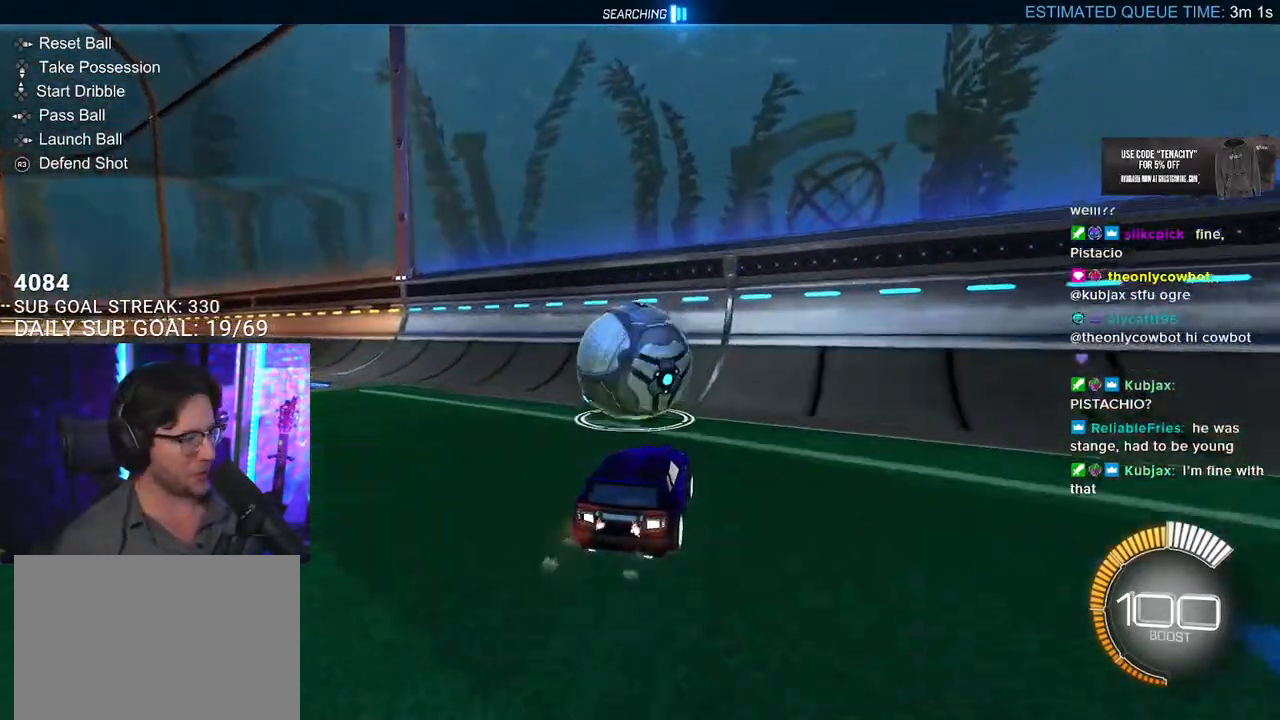
{"buttons": ["R2"], "left_stick": "center", "right_stick": "center", "events": [[100, "left_stick", "left"], [183, "left_stick", "center"]]}
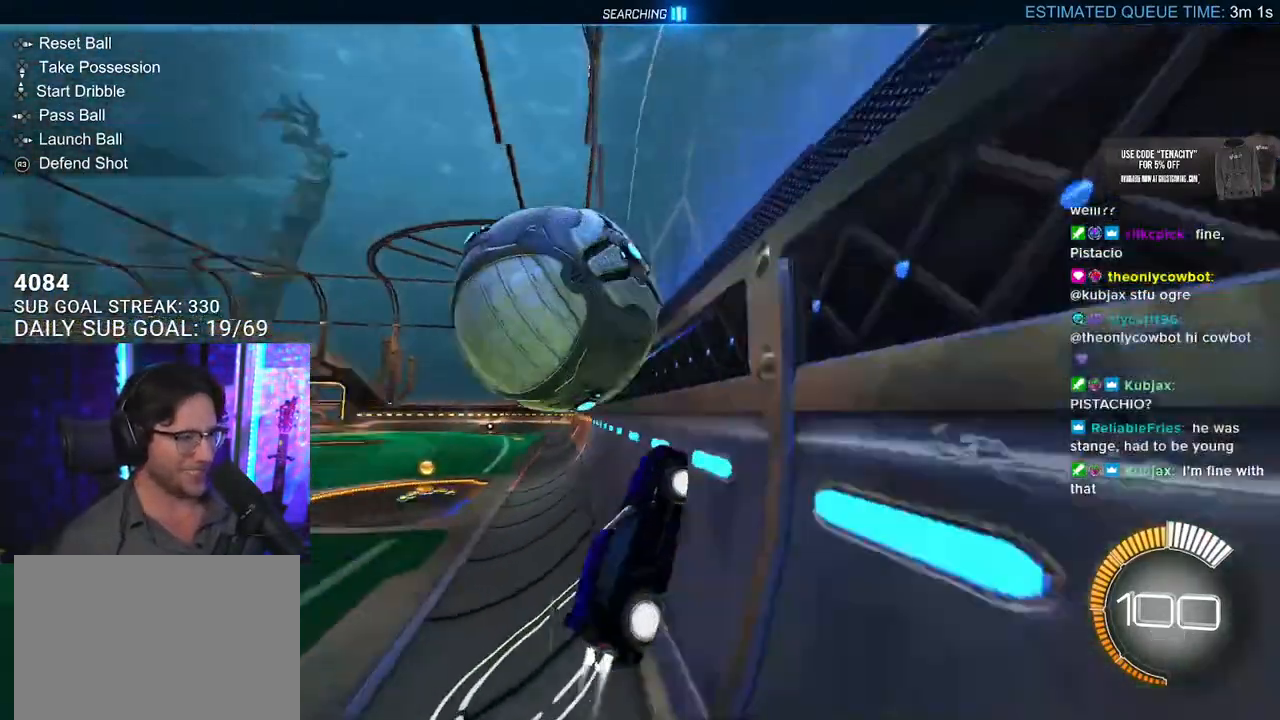
{"buttons": ["R2", "L3"], "left_stick": "left", "right_stick": "center", "events": [[33, "left_stick", "left"], [83, "R2", "up"], [167, "L3", "down"], [200, "CROSS", "down"], [200, "R2", "down"], [250, "left_stick", "down-left"], [350, "CROSS", "up"], [417, "left_stick", "left"]]}
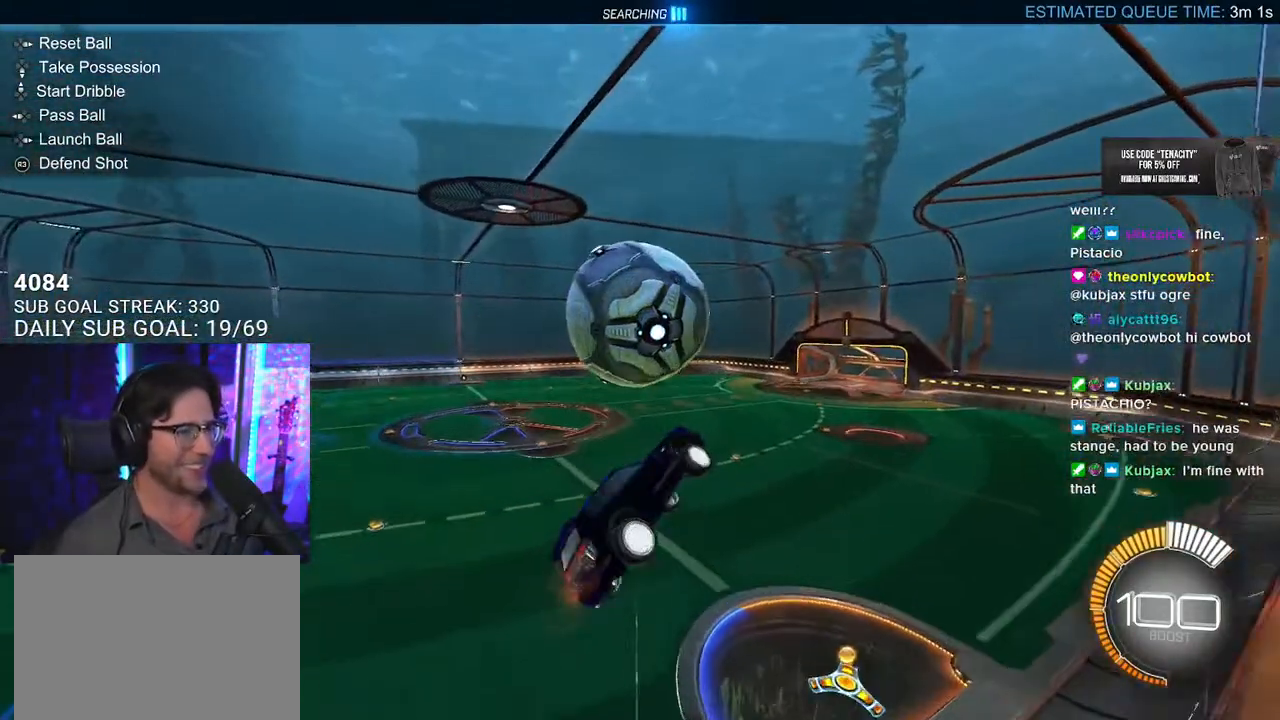
{"buttons": ["R2", "L3"], "left_stick": "up-right", "right_stick": "center", "events": [[50, "left_stick", "up-left"], [217, "left_stick", "down-left"], [433, "left_stick", "up"], [483, "left_stick", "up-right"]]}
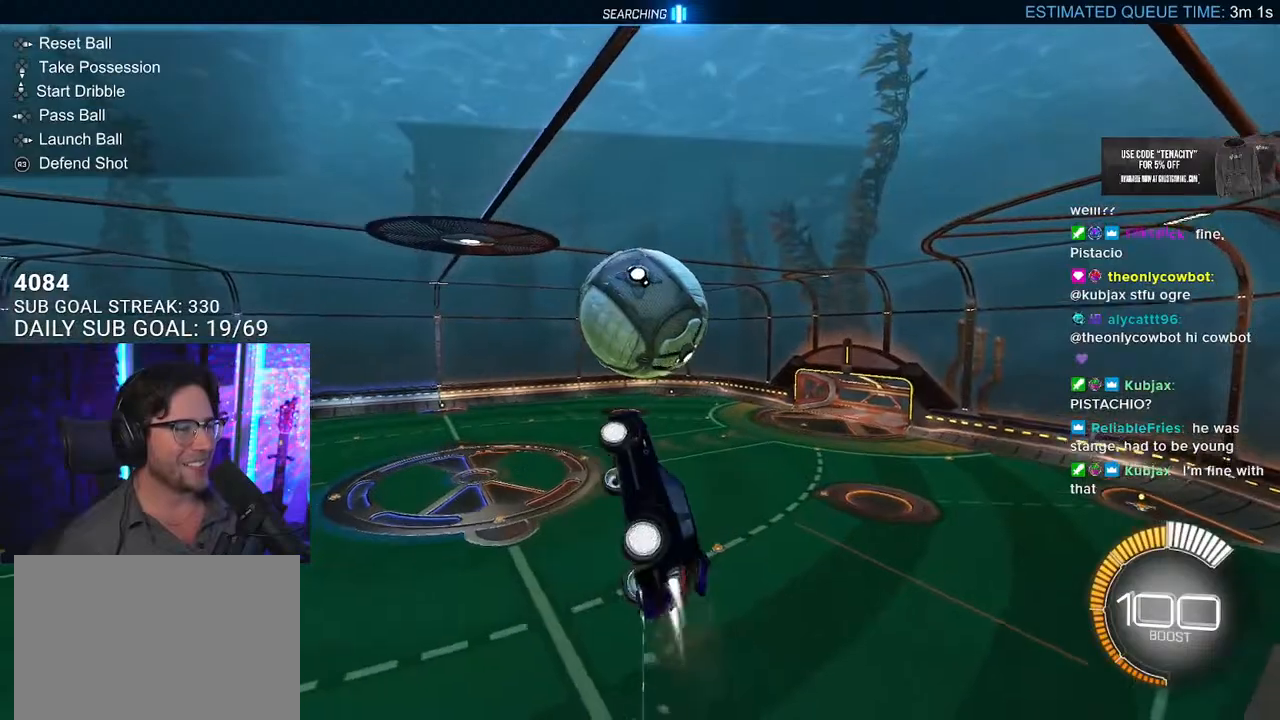
{"buttons": [], "left_stick": "down", "right_stick": "center", "events": [[17, "left_stick", "up"], [33, "left_stick", "down-right"], [50, "R2", "up"], [100, "L3", "up"], [200, "left_stick", "center"], [317, "left_stick", "down"]]}
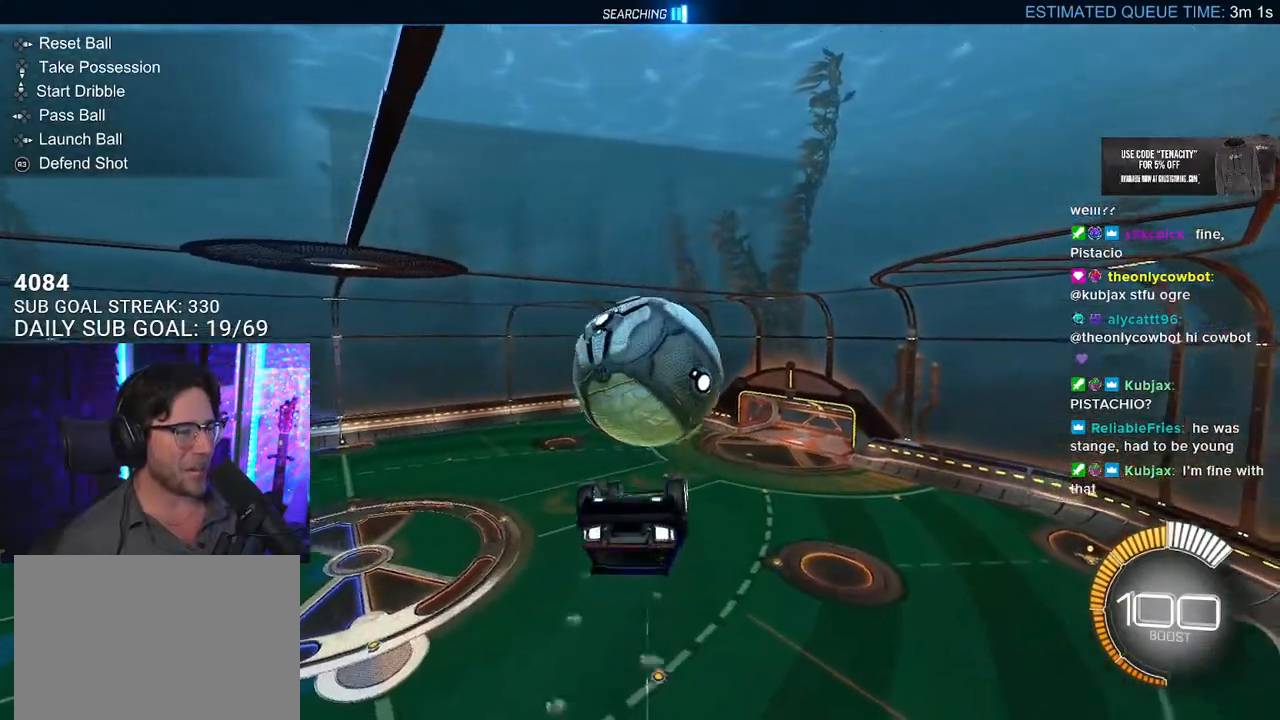
{"buttons": ["L3"], "left_stick": "up-right", "right_stick": "center", "events": [[50, "left_stick", "up"], [133, "left_stick", "up-right"], [283, "L3", "down"]]}
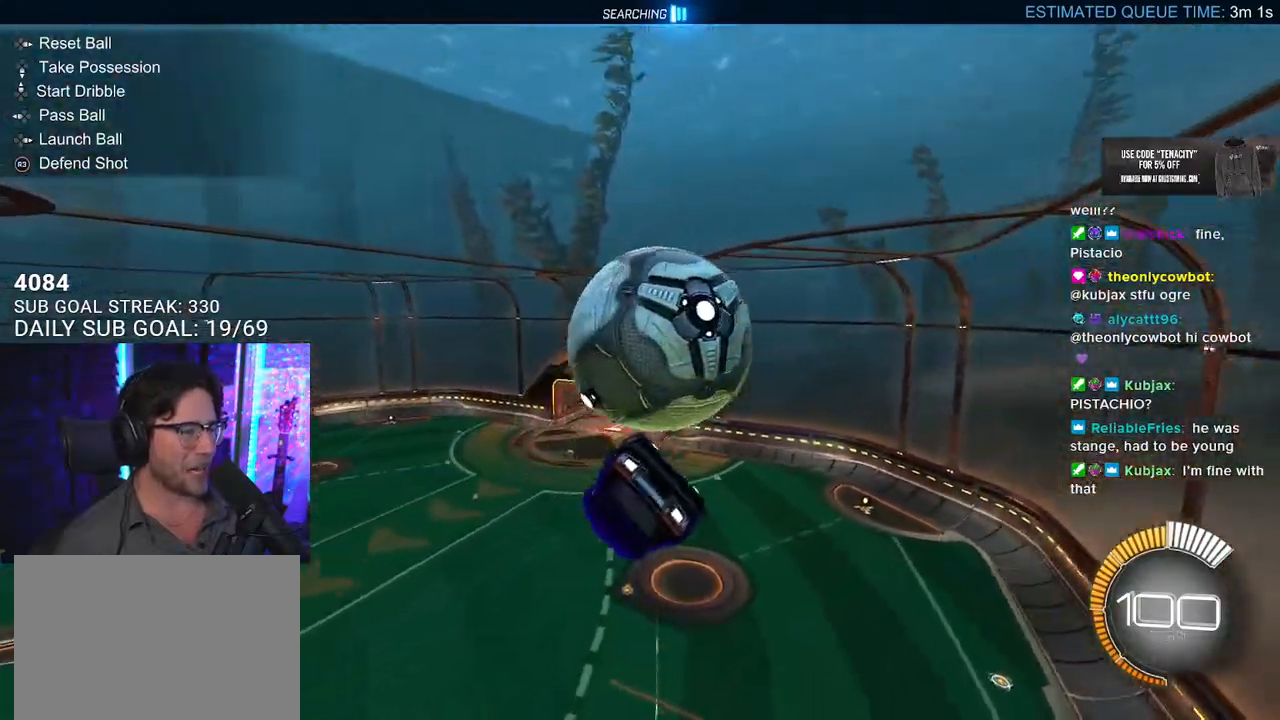
{"buttons": ["CROSS", "L2"], "left_stick": "up-right", "right_stick": "center", "events": [[167, "left_stick", "down"], [217, "left_stick", "down-left"], [400, "L3", "up"], [417, "left_stick", "up-left"], [433, "L2", "down"], [467, "left_stick", "up-right"], [483, "CROSS", "down"]]}
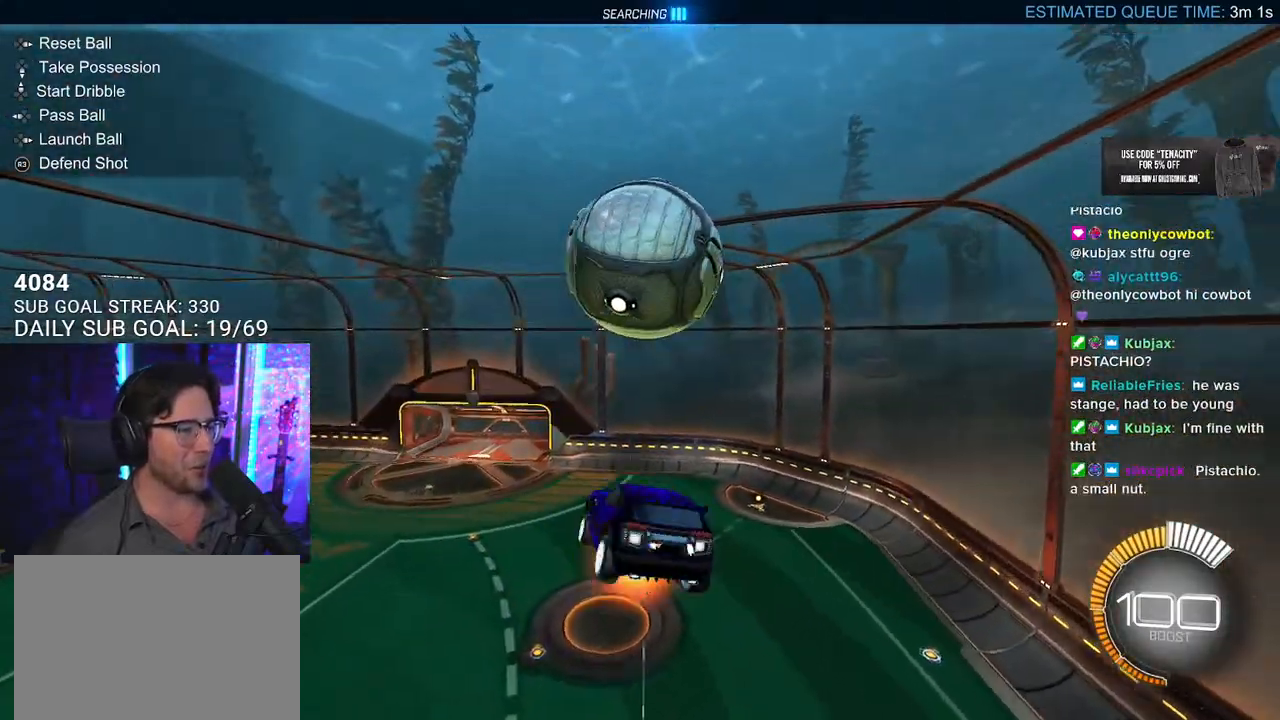
{"buttons": ["L3"], "left_stick": "down", "right_stick": "center", "events": [[50, "L3", "down"], [83, "L2", "up"], [100, "CROSS", "up"], [100, "left_stick", "down"]]}
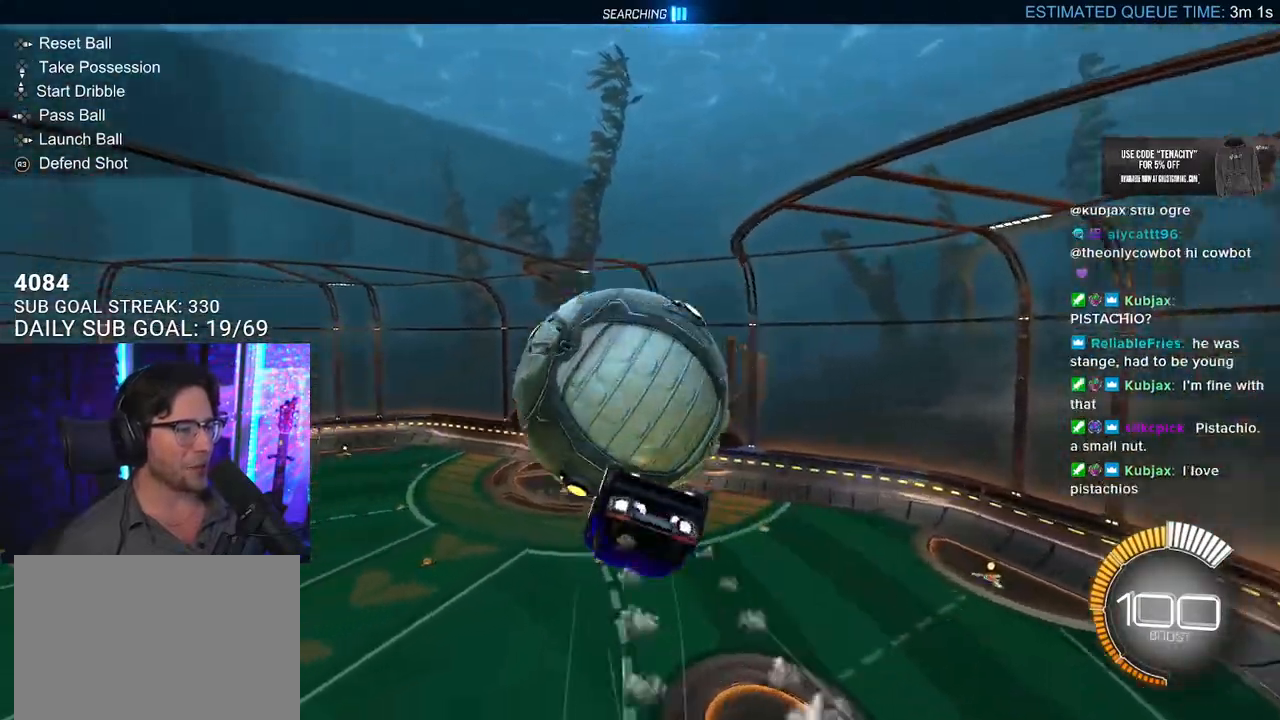
{"buttons": ["L3"], "left_stick": "up-right", "right_stick": "center", "events": [[133, "left_stick", "right"], [217, "left_stick", "down-right"], [367, "left_stick", "up-right"]]}
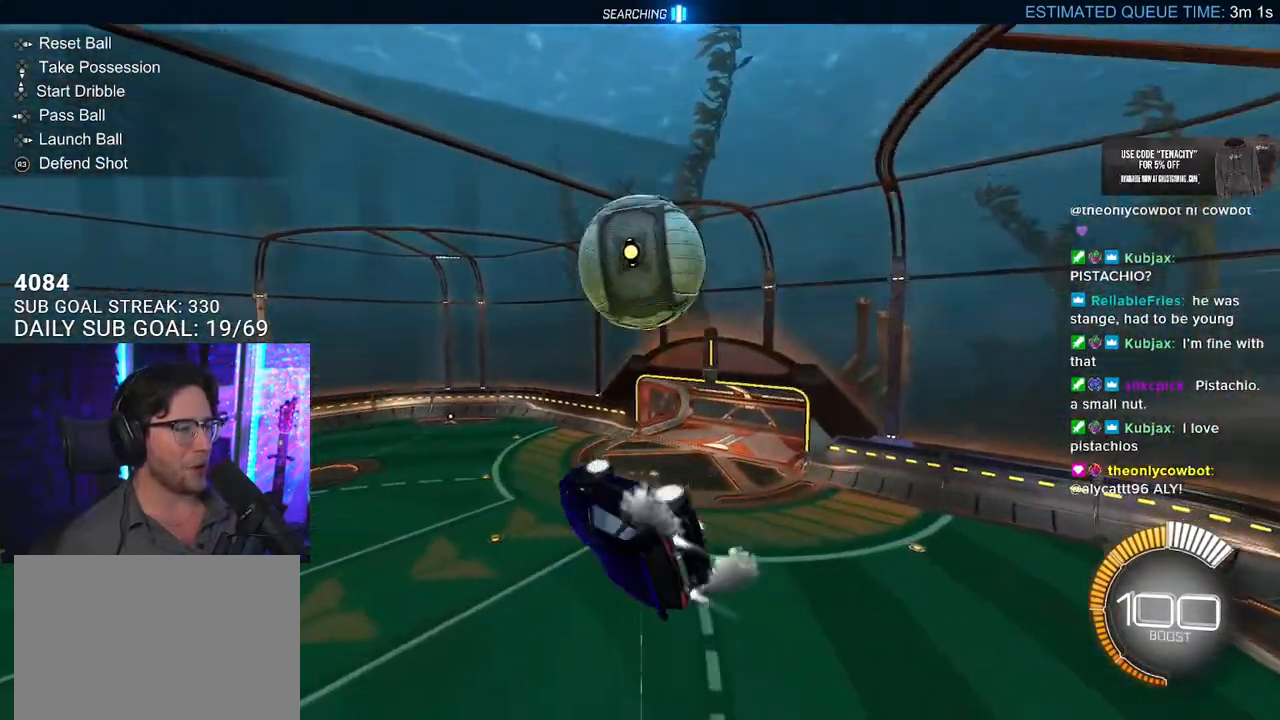
{"buttons": ["SQUARE", "L3"], "left_stick": "down", "right_stick": "center", "events": [[150, "left_stick", "down-left"], [267, "left_stick", "up-right"], [283, "L3", "up"], [300, "L2", "down"], [317, "CROSS", "down"], [350, "L2", "up"], [350, "SQUARE", "down"], [383, "L3", "down"], [417, "left_stick", "down"], [450, "CROSS", "up"]]}
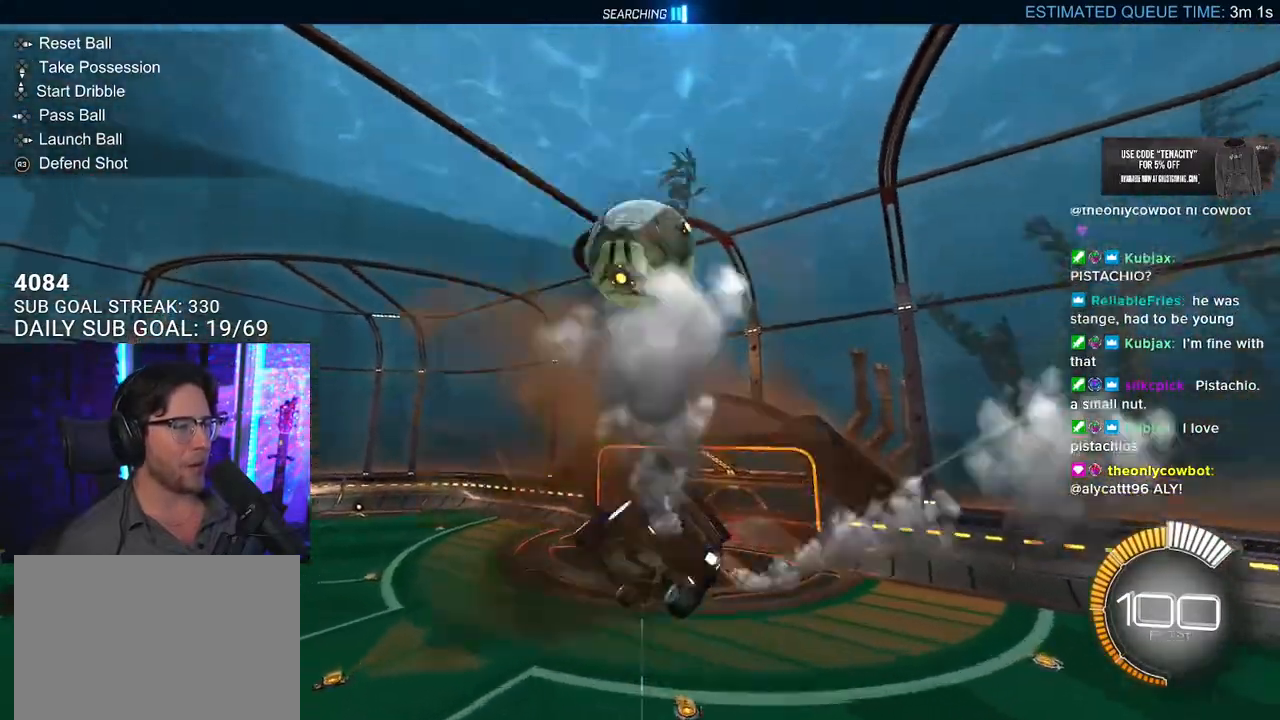
{"buttons": ["SQUARE", "L3"], "left_stick": "left", "right_stick": "center", "events": [[200, "L3", "up"], [217, "left_stick", "left"], [383, "L3", "down"]]}
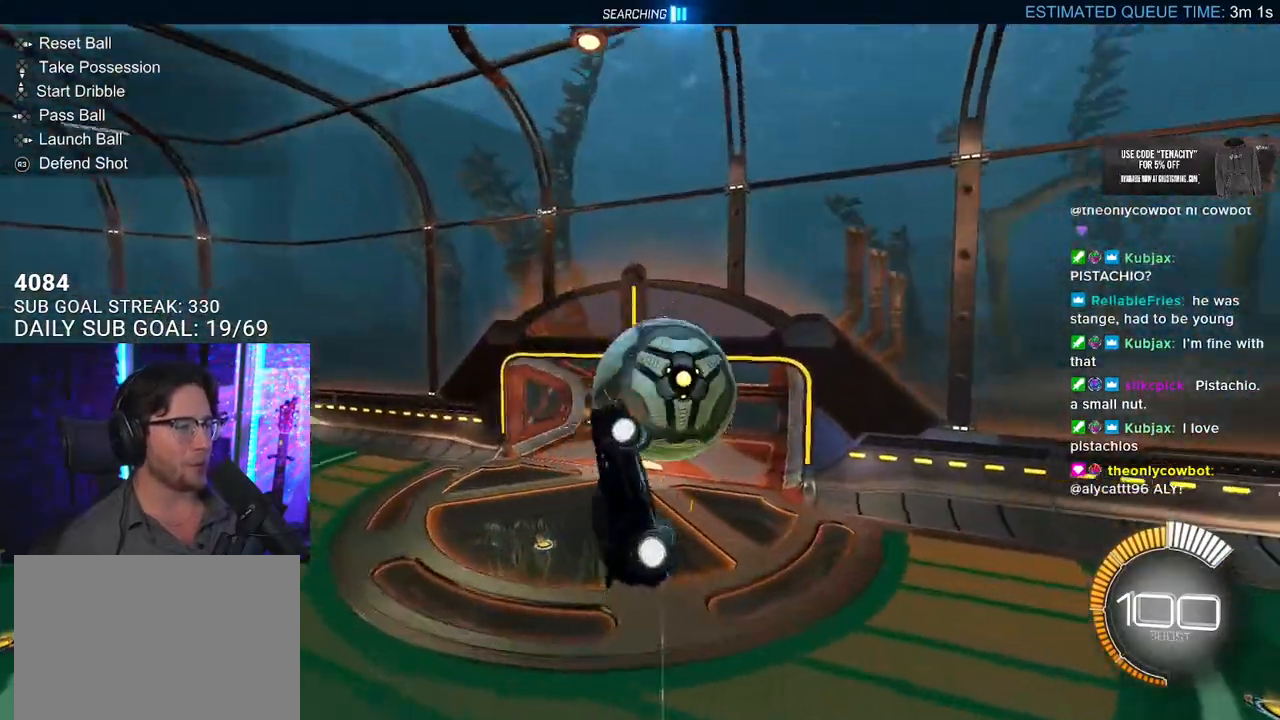
{"buttons": [], "left_stick": "center", "right_stick": "center", "events": [[150, "SQUARE", "up"], [233, "L3", "up"], [333, "left_stick", "center"]]}
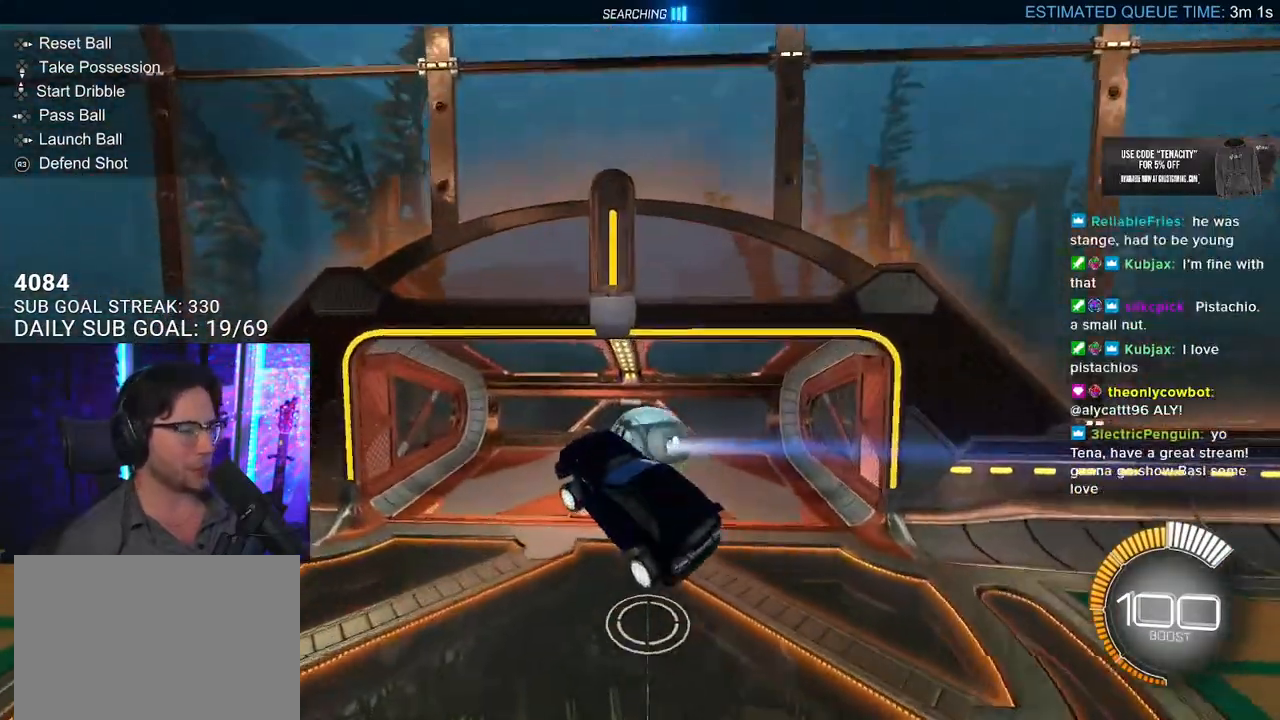
{"buttons": [], "left_stick": "center", "right_stick": "center", "events": []}
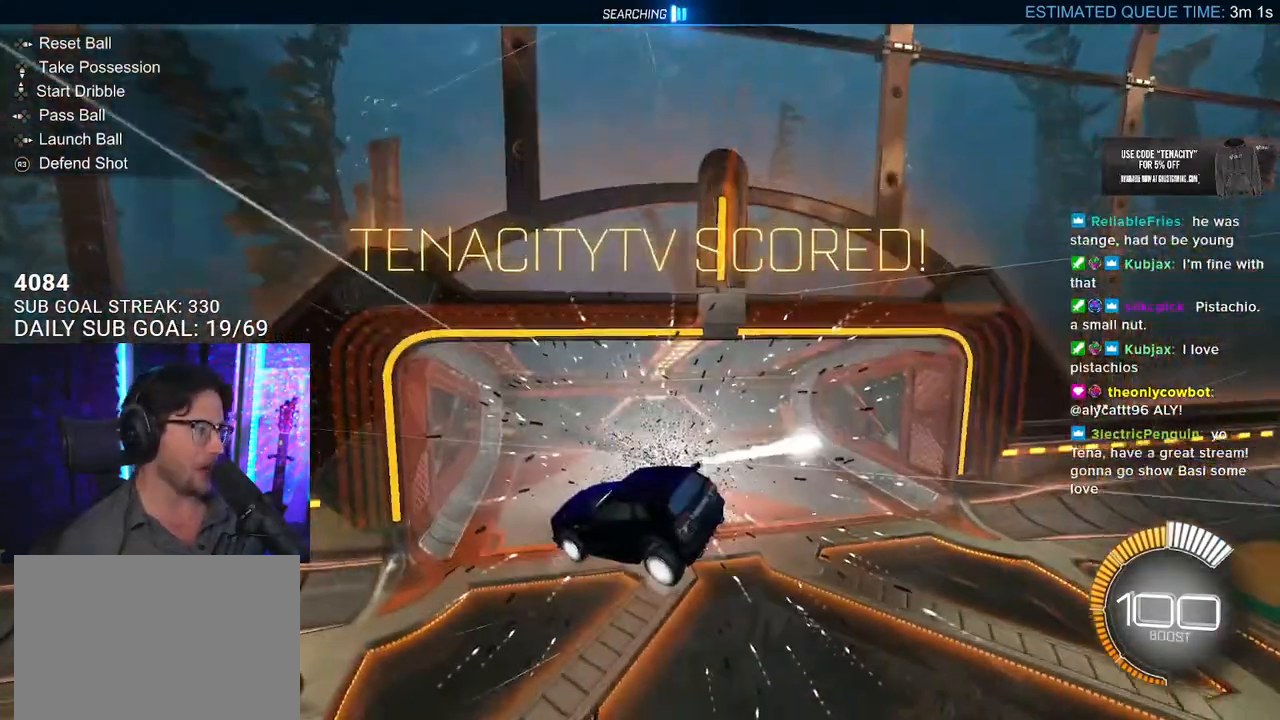
{"buttons": ["R2"], "left_stick": "right", "right_stick": "center", "events": [[17, "DPAD_RIGHT", "down"], [100, "DPAD_RIGHT", "up"], [317, "R2", "down"], [400, "left_stick", "right"]]}
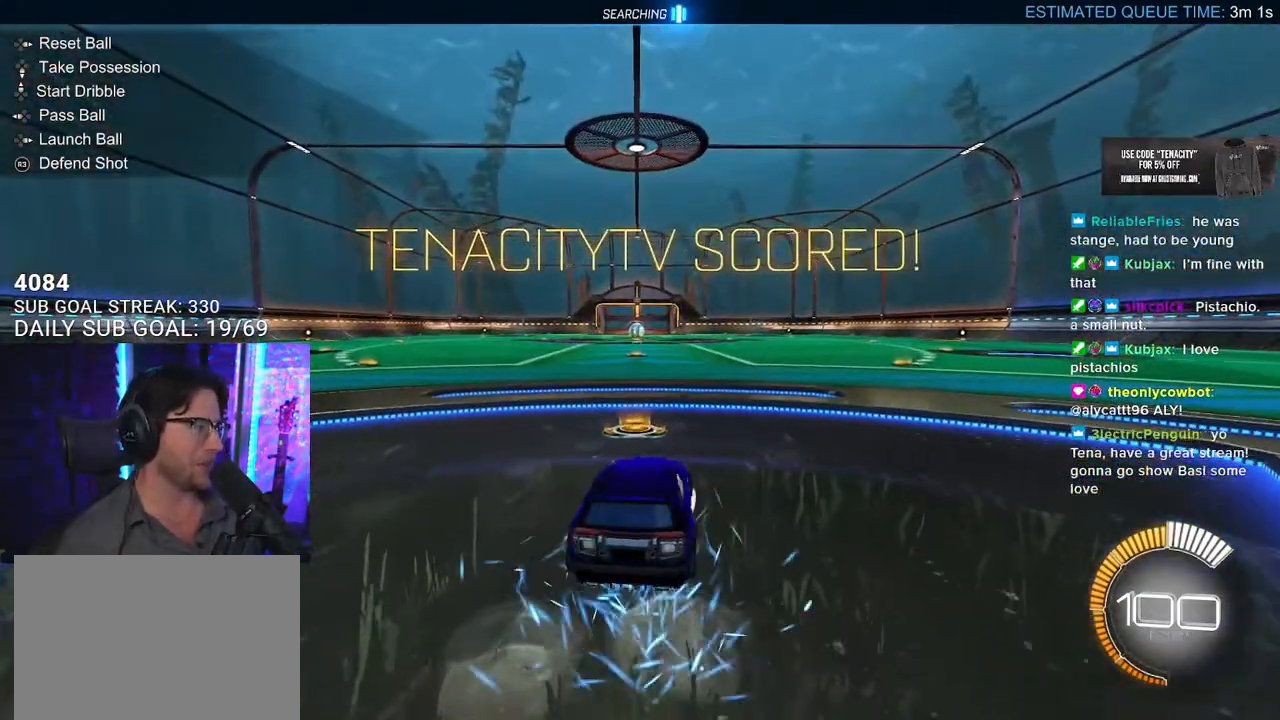
{"buttons": ["TRIANGLE", "R2"], "left_stick": "center", "right_stick": "center", "events": [[433, "left_stick", "center"], [467, "TRIANGLE", "down"]]}
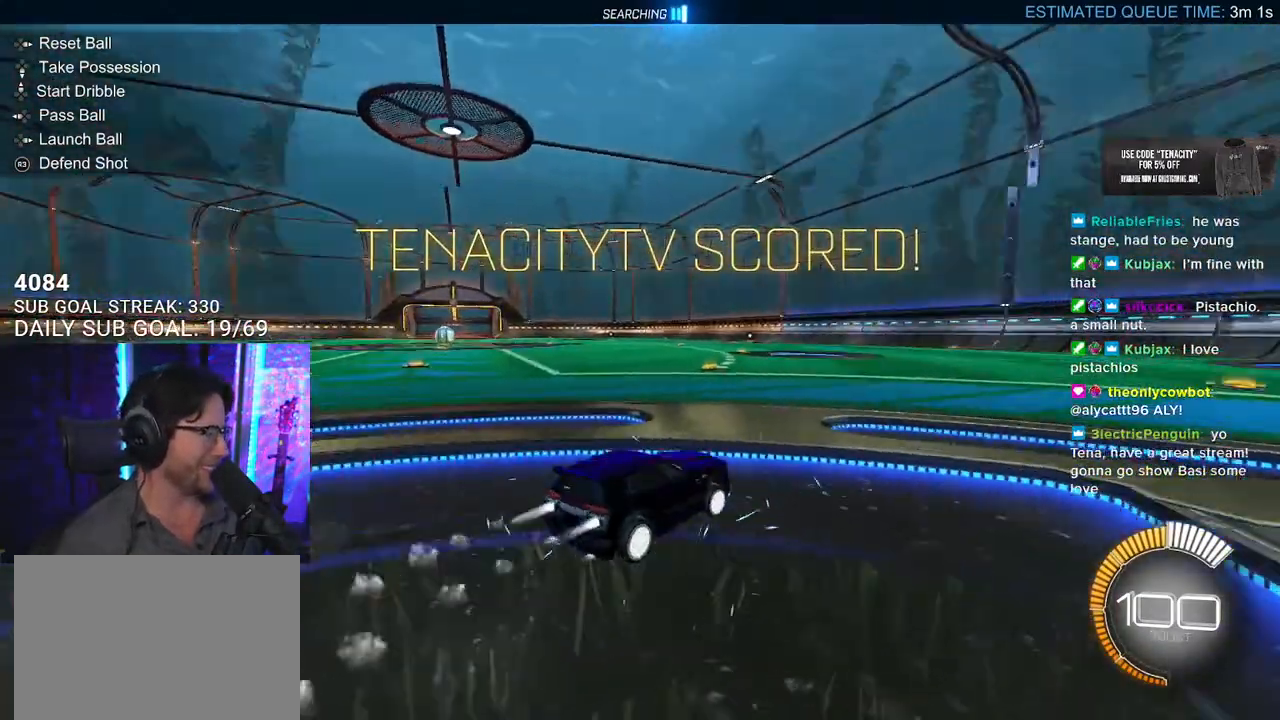
{"buttons": ["R2"], "left_stick": "center", "right_stick": "center", "events": [[33, "DPAD_DOWN", "down"], [100, "DPAD_DOWN", "up"], [100, "TRIANGLE", "up"]]}
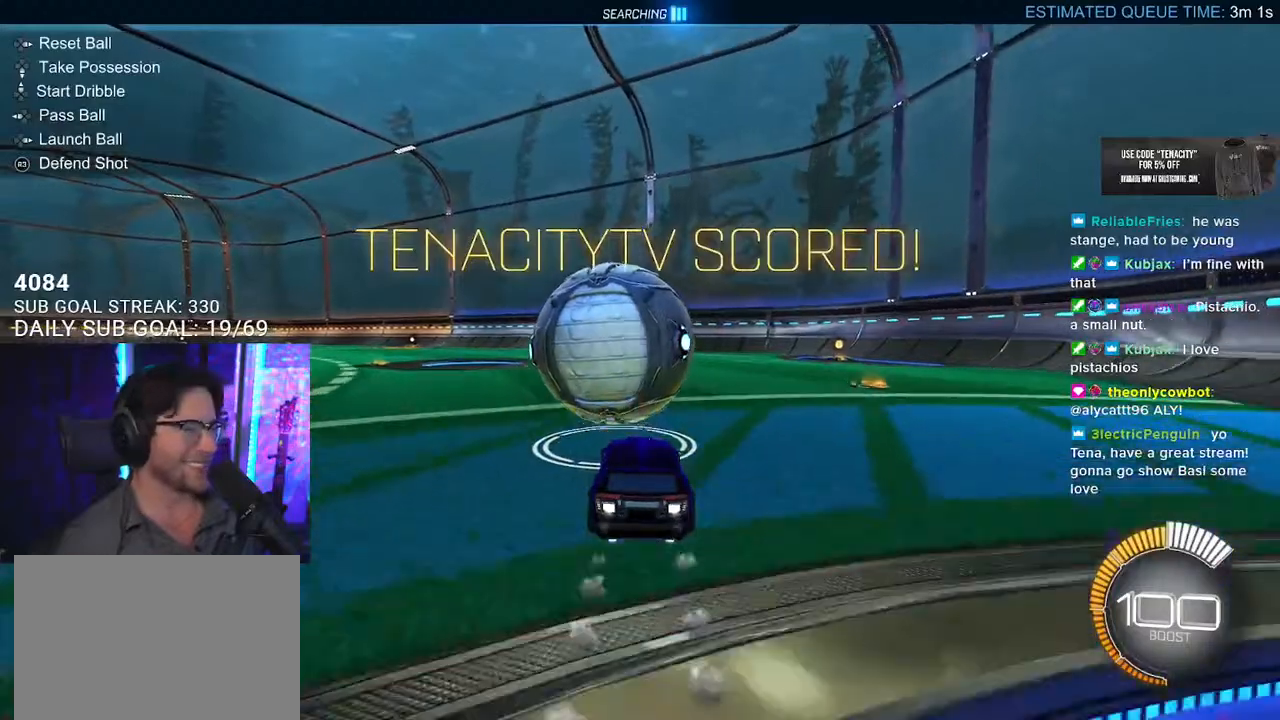
{"buttons": ["R2"], "left_stick": "center", "right_stick": "center", "events": [[17, "left_stick", "down-left"], [67, "TRIANGLE", "down"], [100, "left_stick", "center"], [200, "TRIANGLE", "up"], [217, "left_stick", "right"], [300, "left_stick", "center"]]}
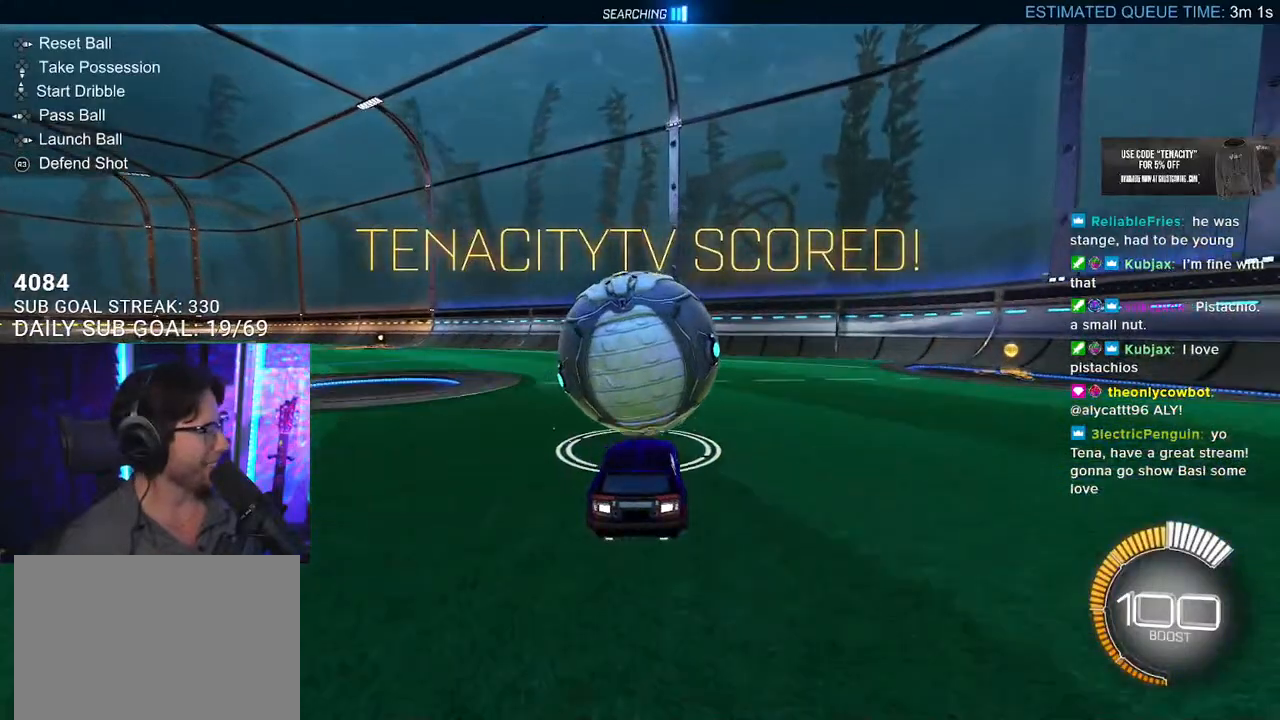
{"buttons": ["R2"], "left_stick": "center", "right_stick": "center", "events": []}